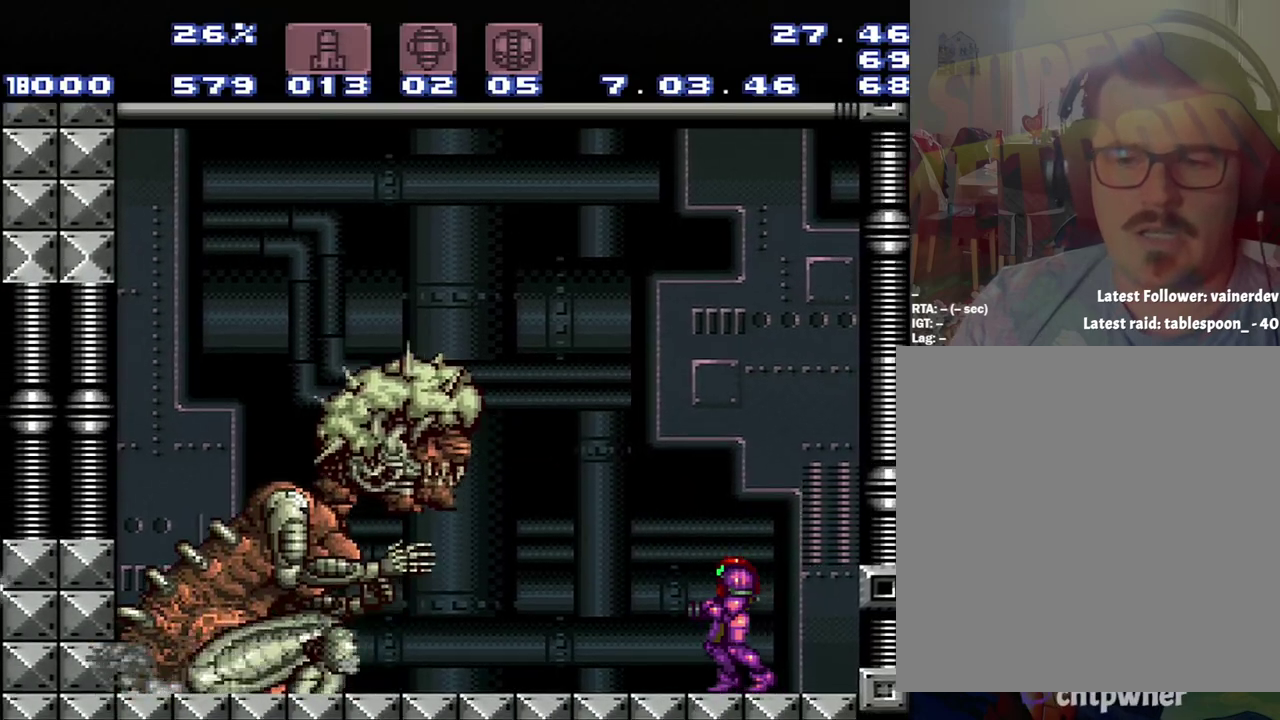
Gameplay with a controller (Nintendo layout); each line is a JSON object with the inputs held at the frame after it. "events" lists button and stick changes between this image and that frame as [ms after this image, input, new state], when the widget could be followed in between. Not read: L3 R3.
{"buttons": ["Y", "R1", "DPAD_RIGHT"], "events": [[167, "R1", "down"], [167, "Y", "down"], [217, "DPAD_RIGHT", "down"]]}
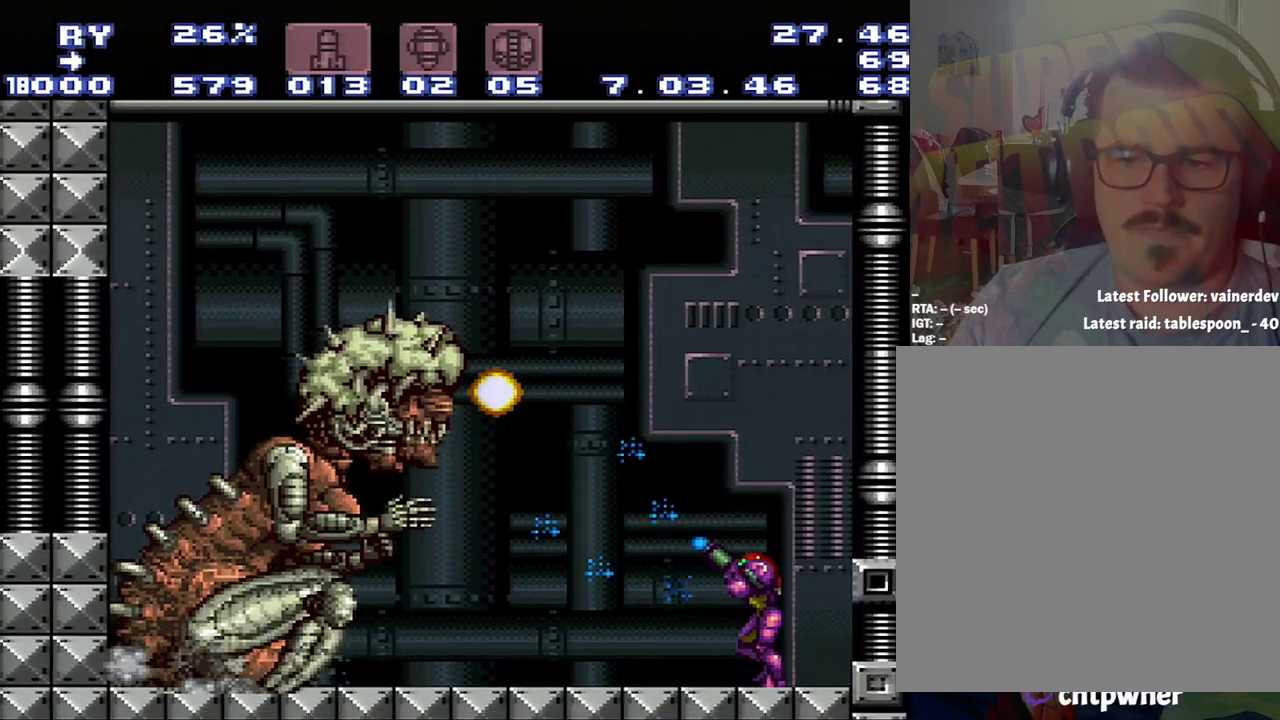
{"buttons": ["Y", "R1"], "events": [[467, "DPAD_RIGHT", "up"]]}
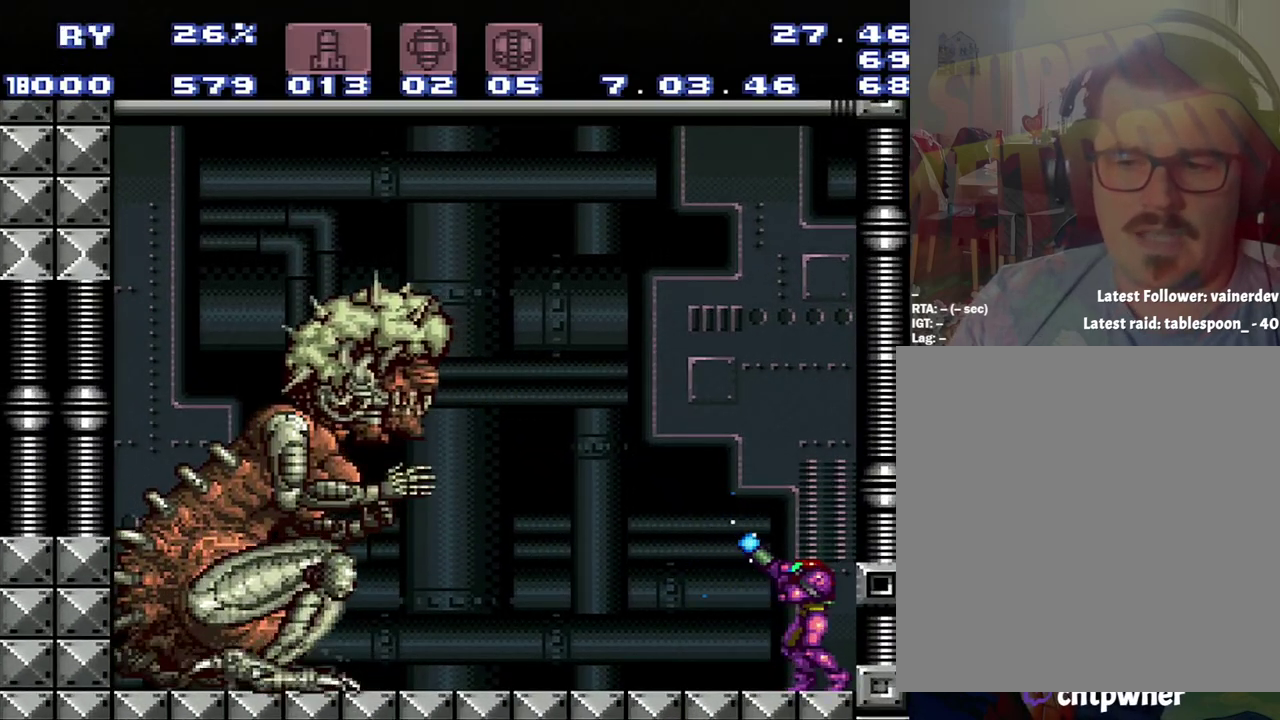
{"buttons": ["Y", "R1"], "events": []}
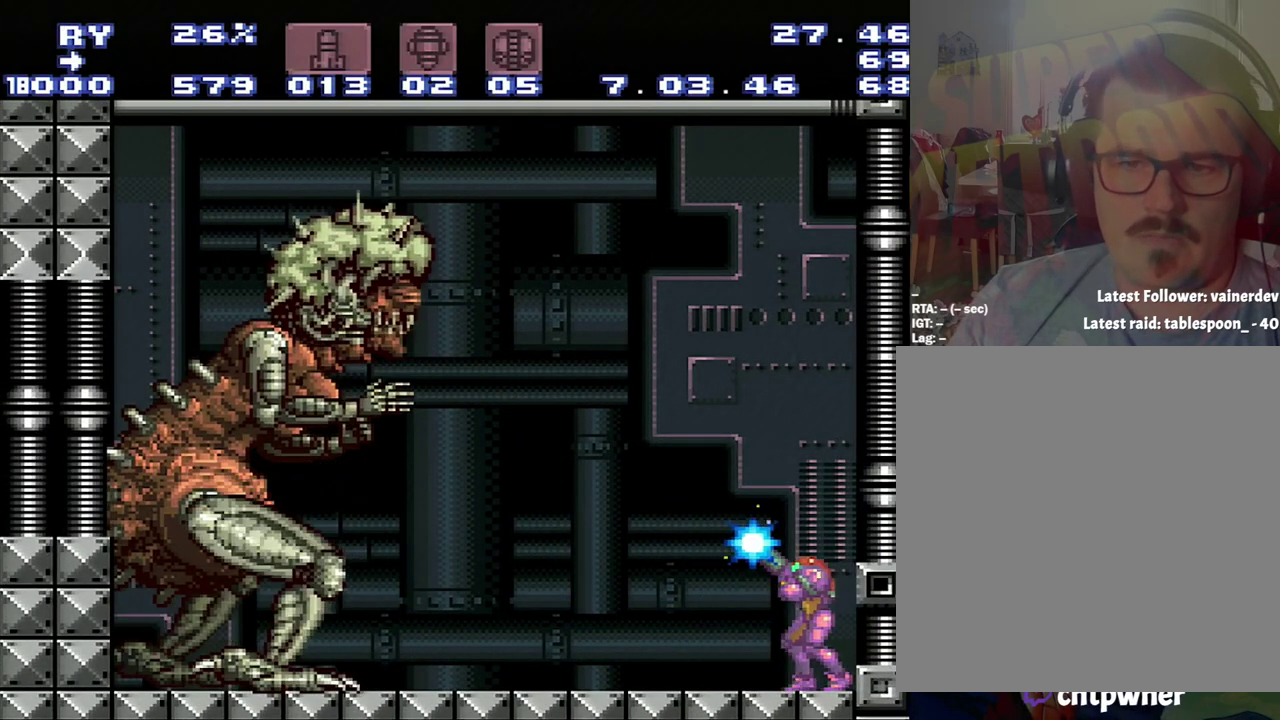
{"buttons": ["Y", "R1"], "events": [[17, "DPAD_RIGHT", "down"], [67, "DPAD_RIGHT", "up"]]}
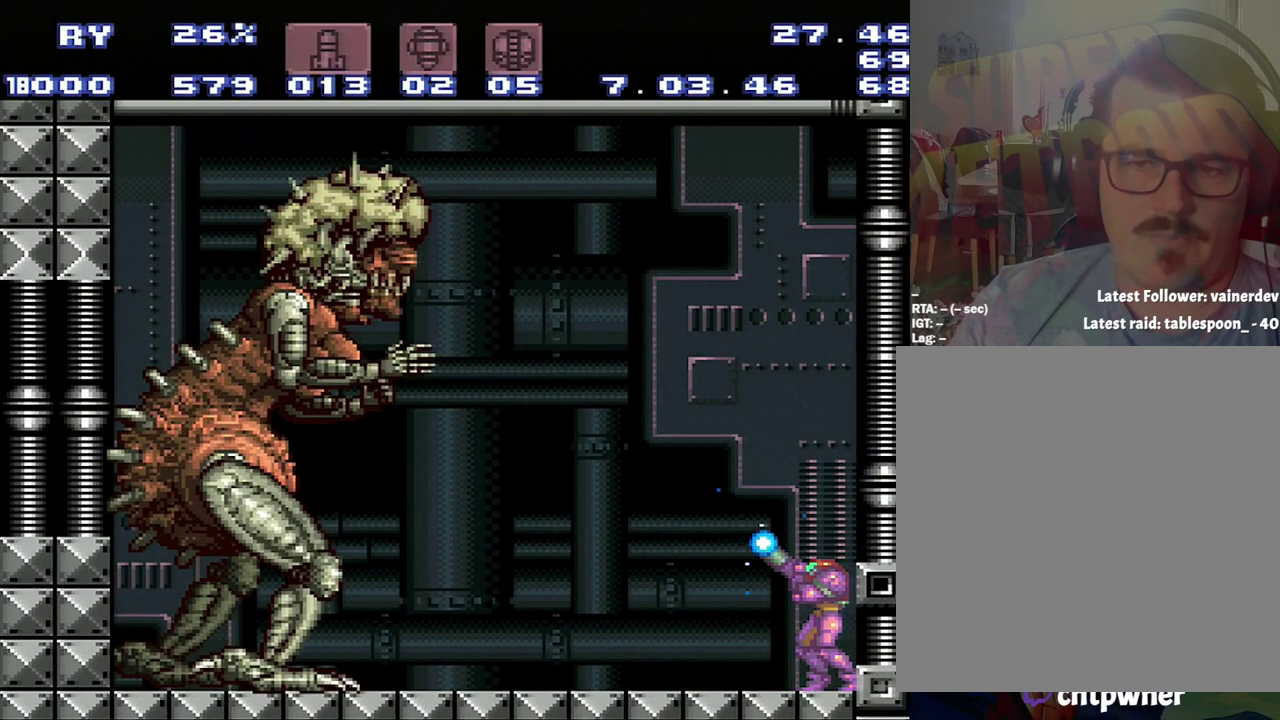
{"buttons": ["Y", "R1"], "events": []}
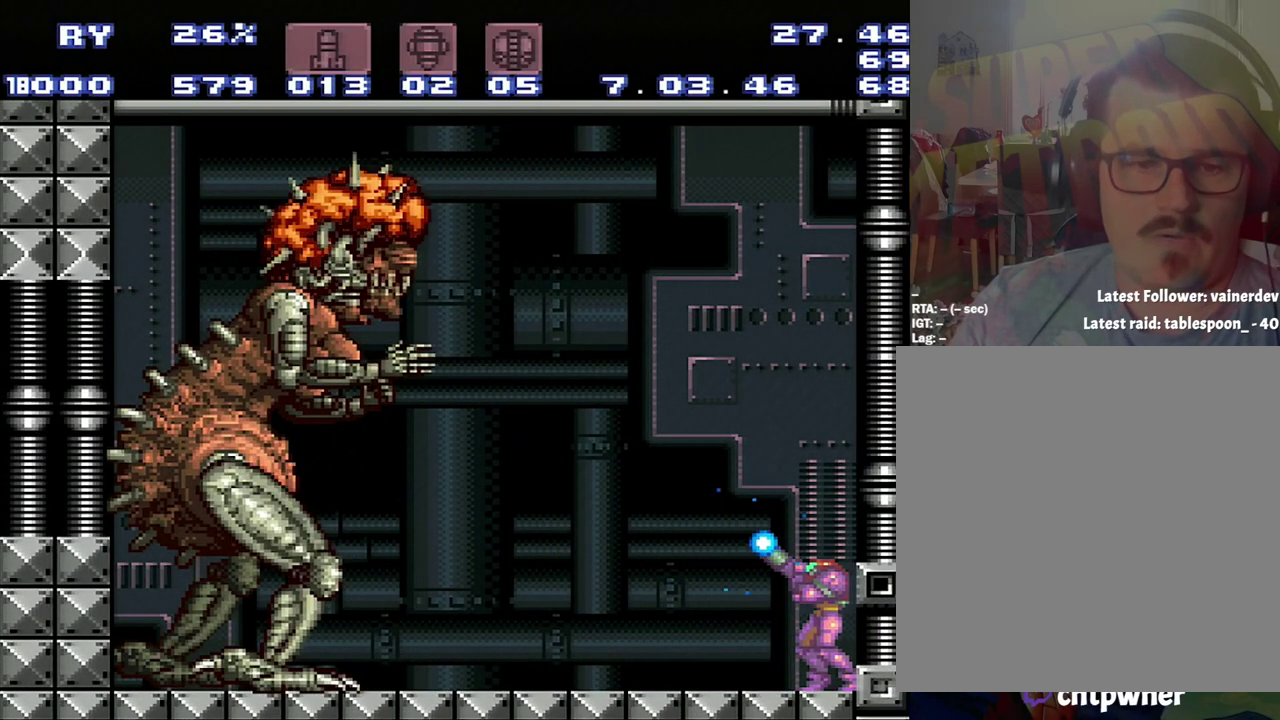
{"buttons": ["Y", "R1", "DPAD_RIGHT"], "events": [[367, "DPAD_RIGHT", "down"]]}
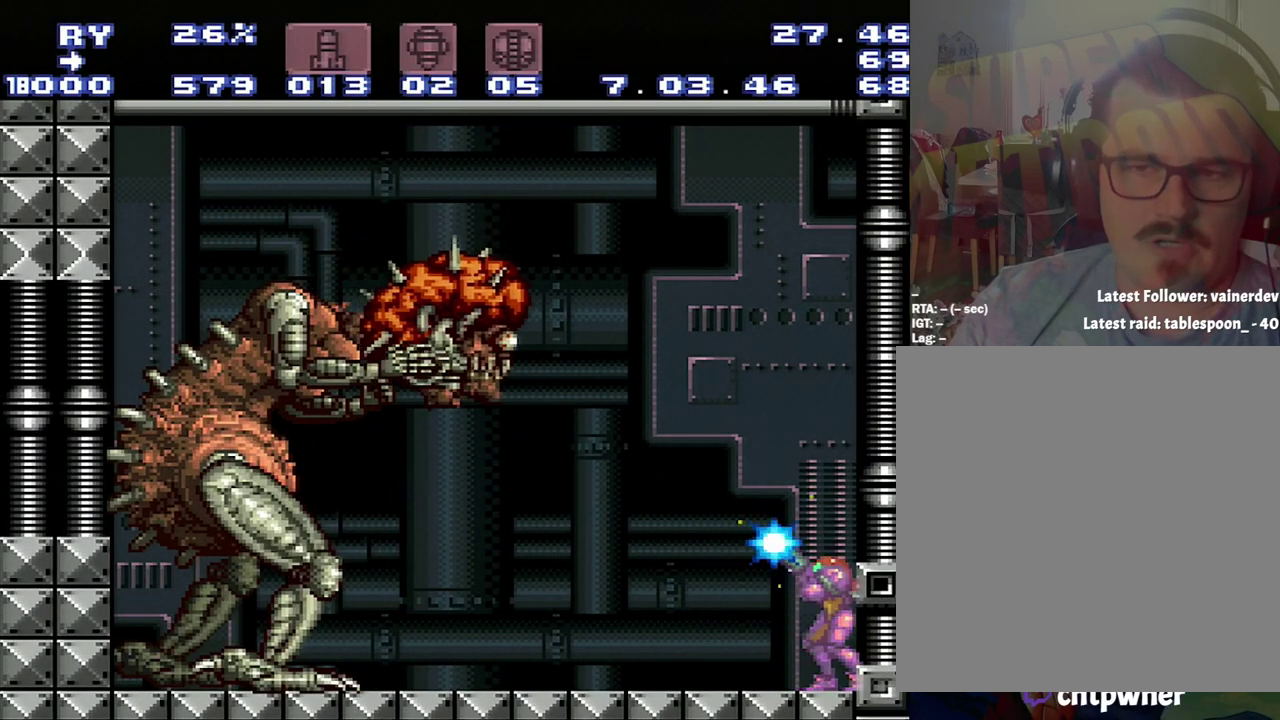
{"buttons": ["Y", "R1"], "events": [[133, "DPAD_RIGHT", "up"]]}
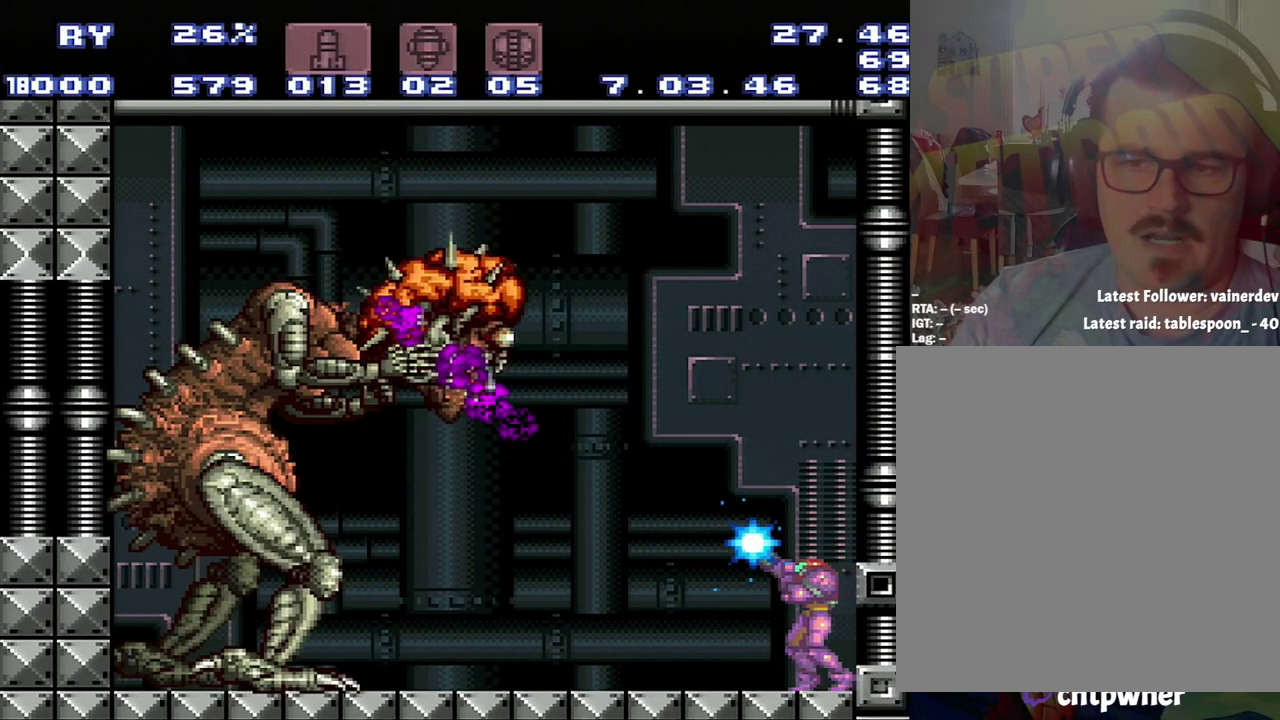
{"buttons": ["Y", "R1"], "events": [[183, "DPAD_RIGHT", "down"], [283, "DPAD_RIGHT", "up"]]}
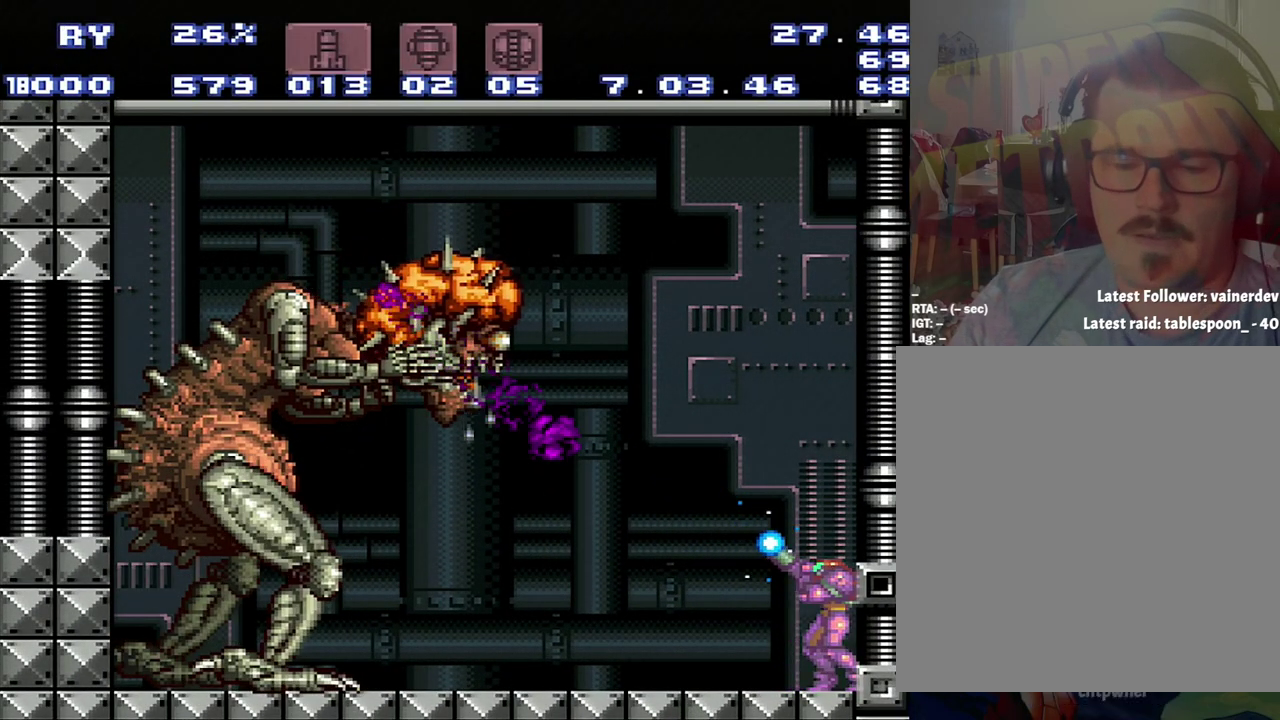
{"buttons": ["R1"], "events": [[500, "Y", "up"]]}
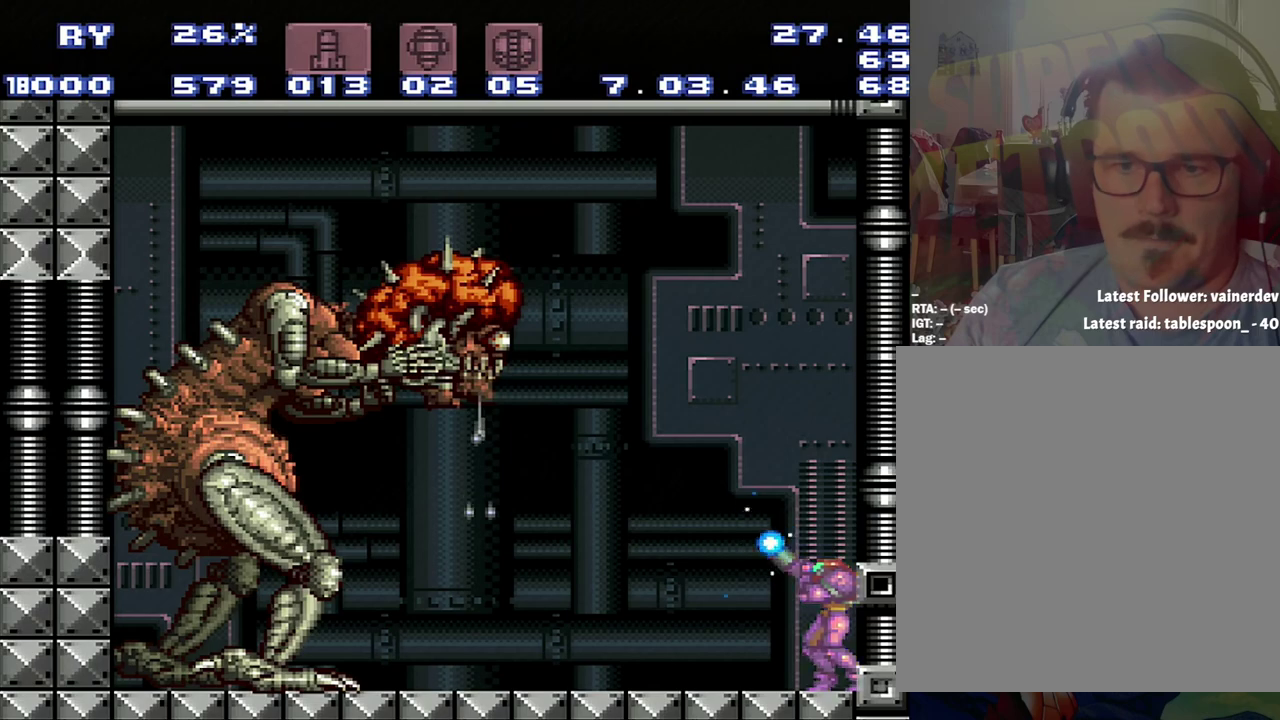
{"buttons": ["Y", "R1"], "events": [[267, "Y", "down"]]}
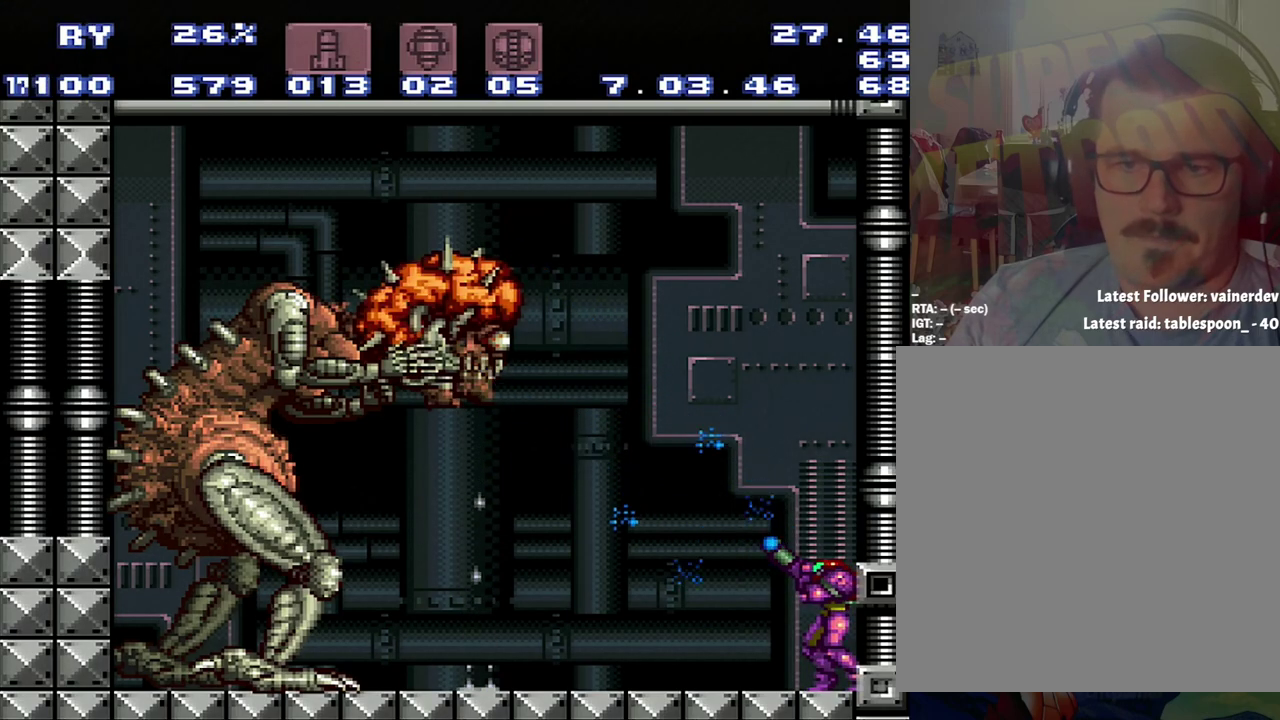
{"buttons": ["Y", "R1"], "events": []}
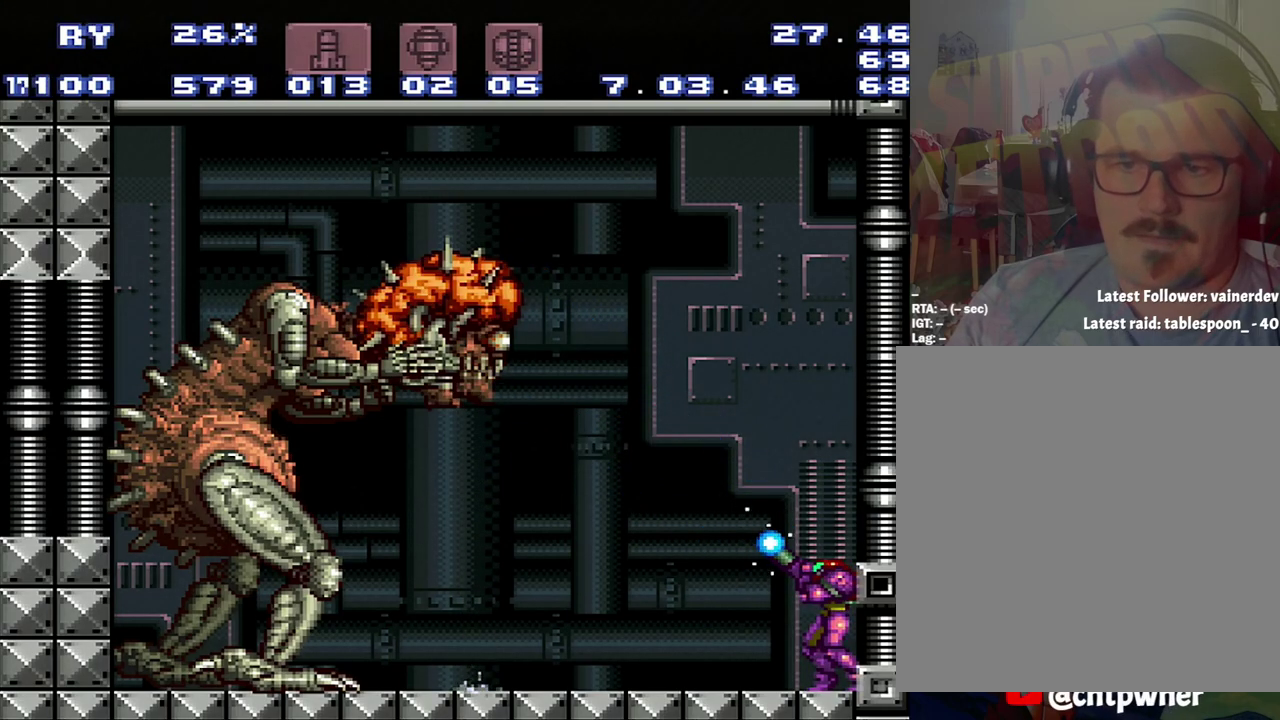
{"buttons": ["Y", "R1"], "events": []}
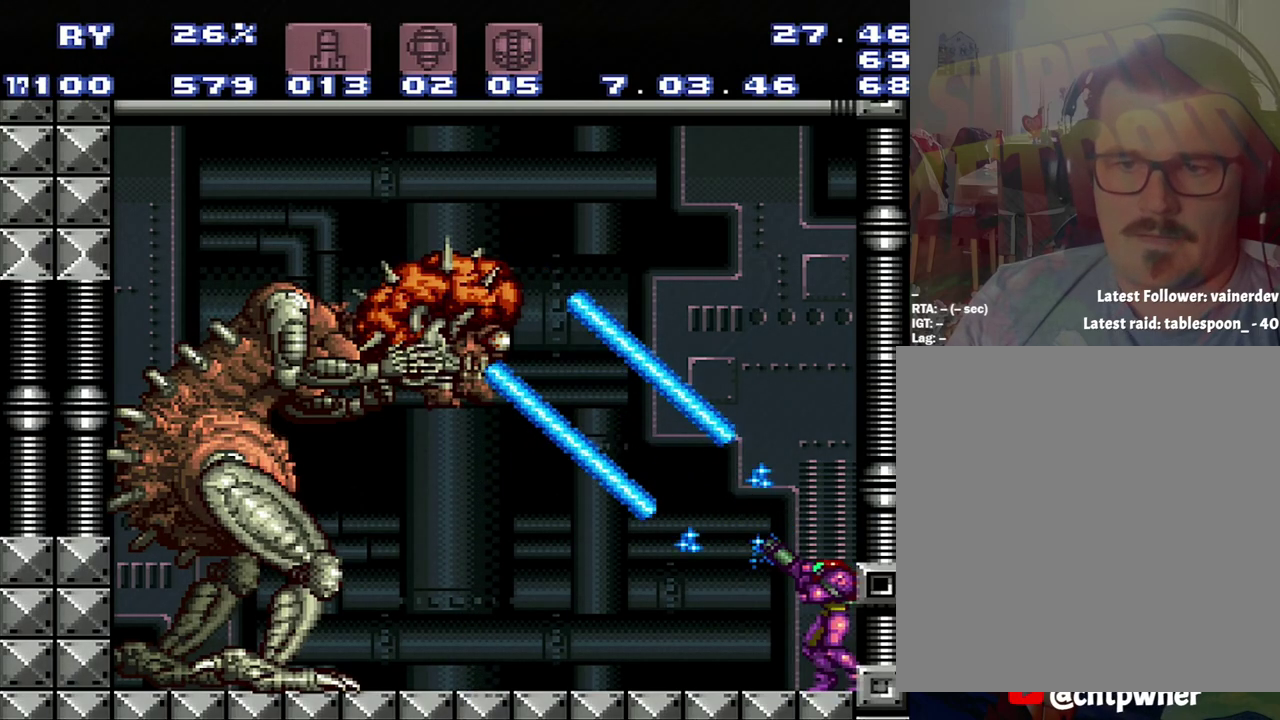
{"buttons": ["Y", "R1"], "events": []}
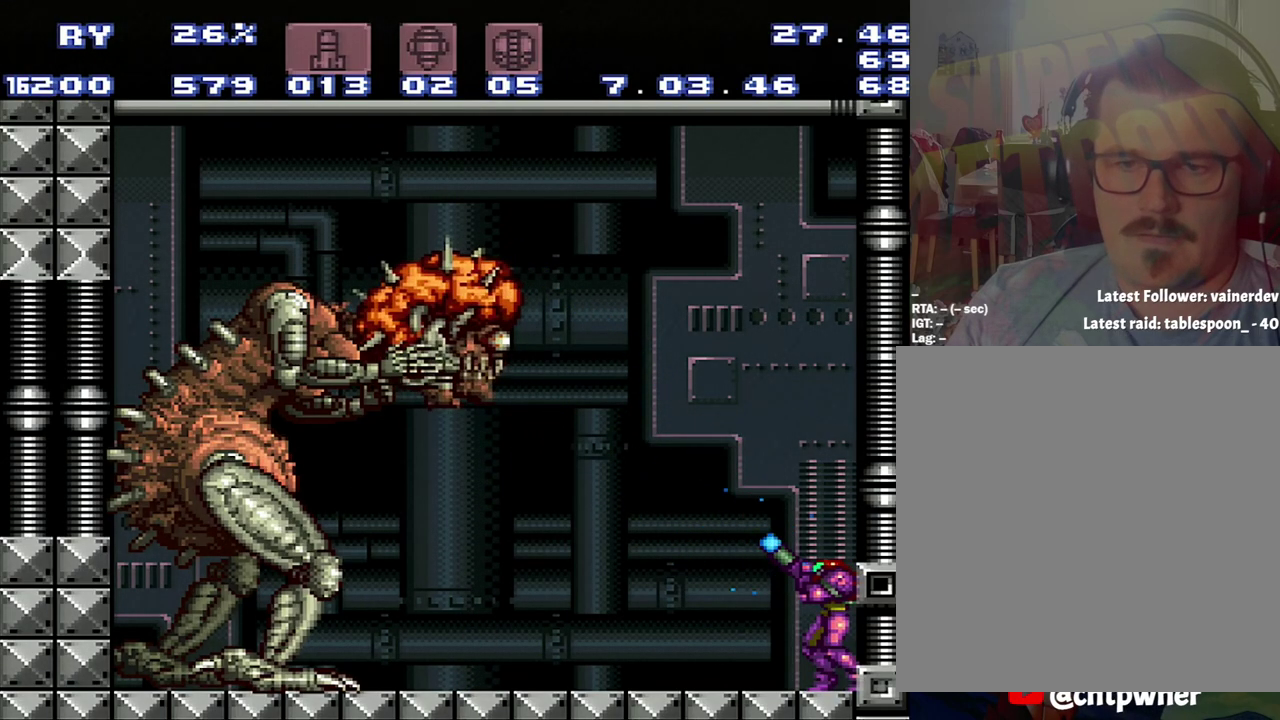
{"buttons": ["Y", "R1"], "events": []}
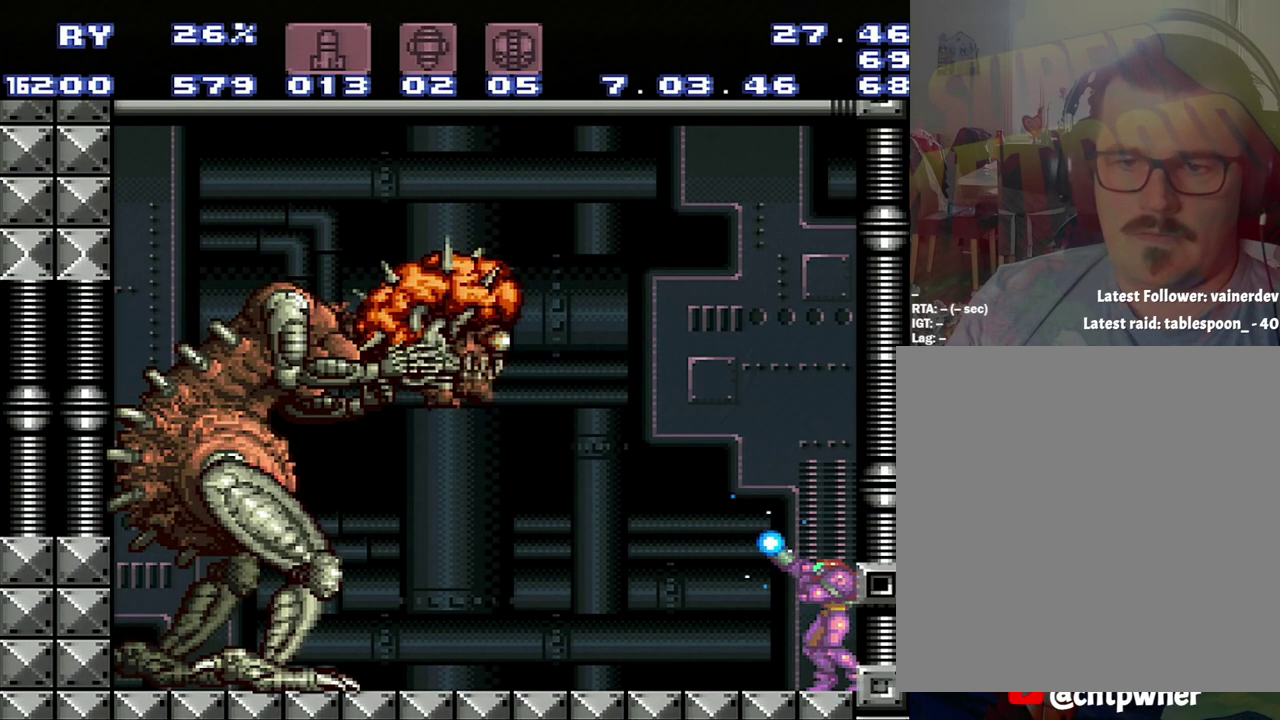
{"buttons": ["Y", "R1"], "events": []}
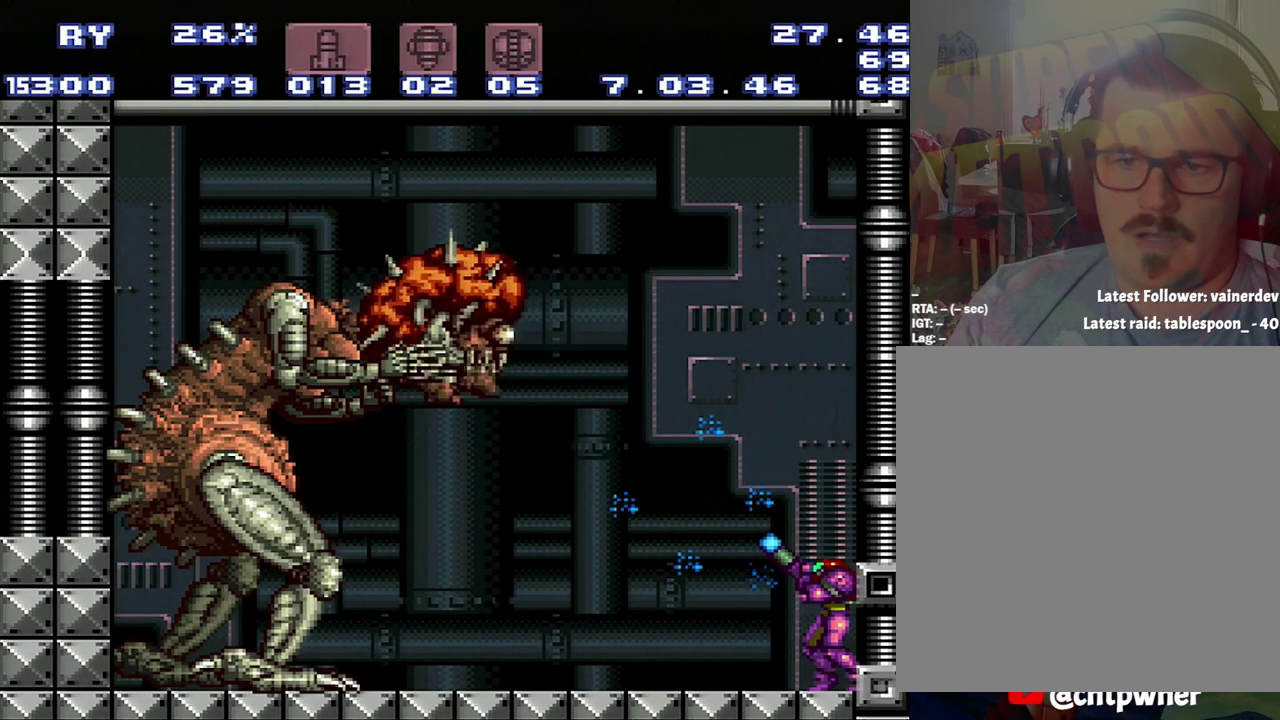
{"buttons": ["Y", "R1"], "events": []}
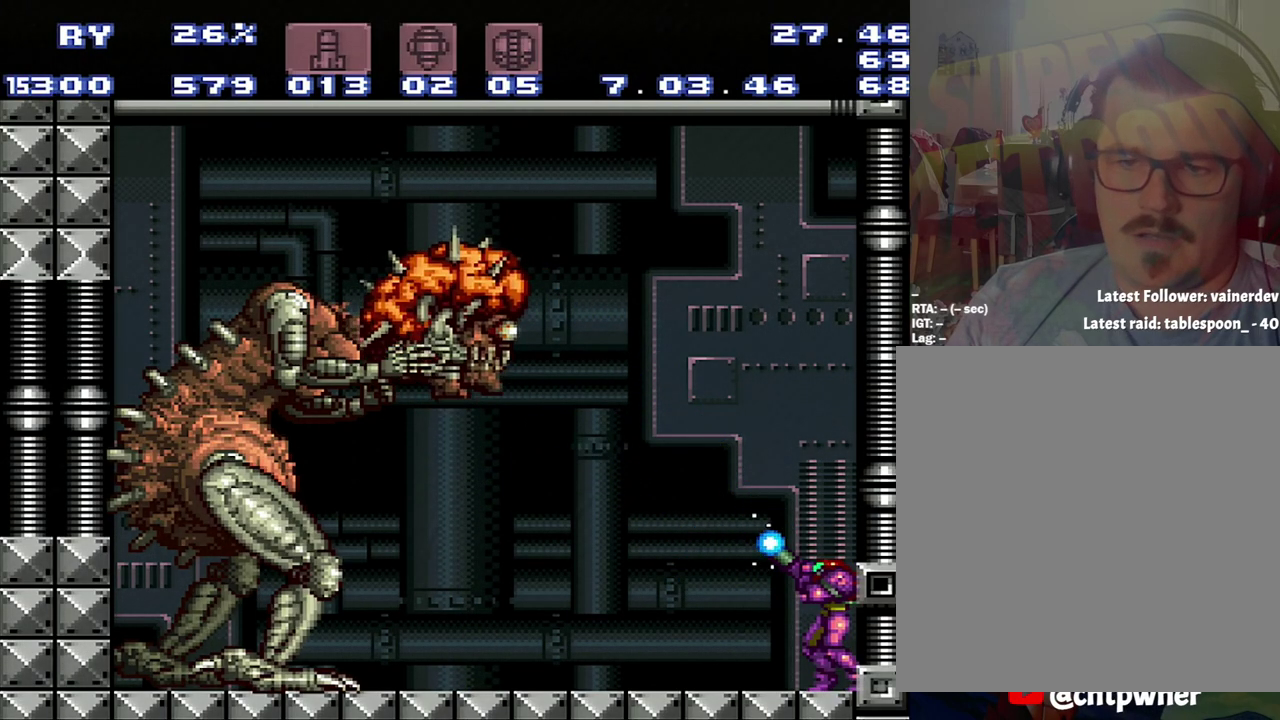
{"buttons": ["R1"], "events": [[350, "Y", "up"]]}
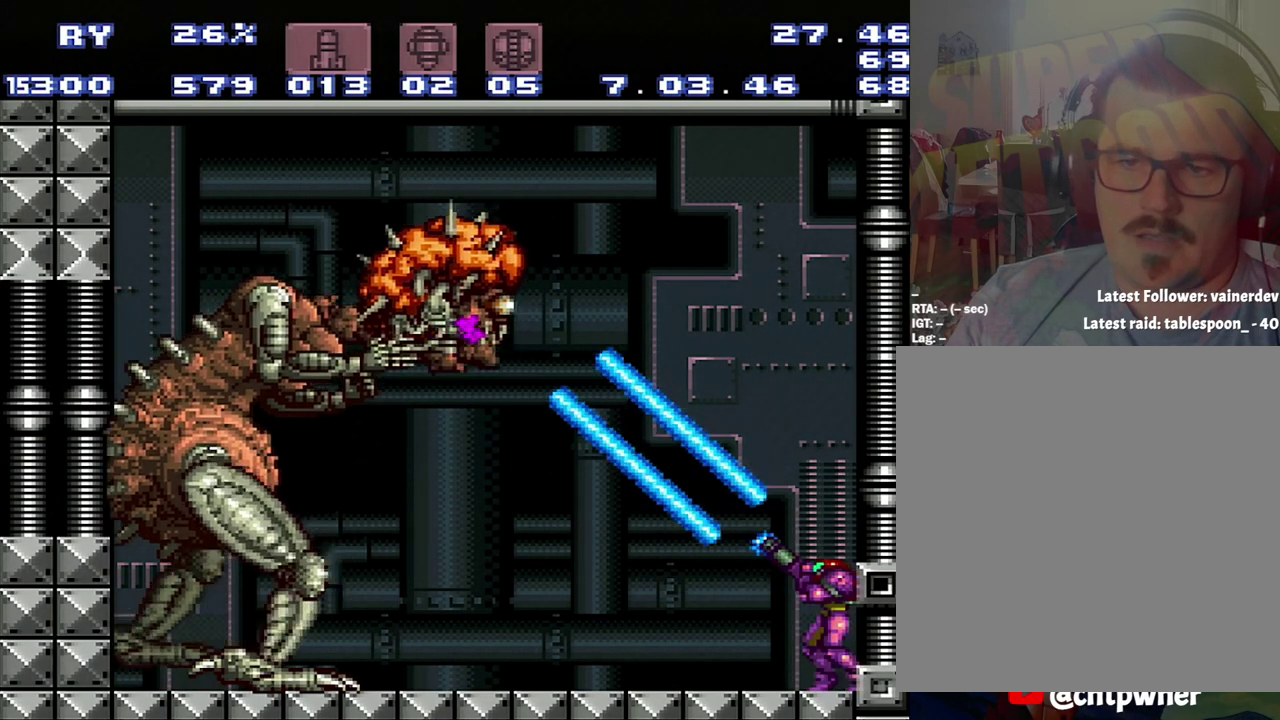
{"buttons": ["Y", "R1"], "events": [[33, "Y", "down"]]}
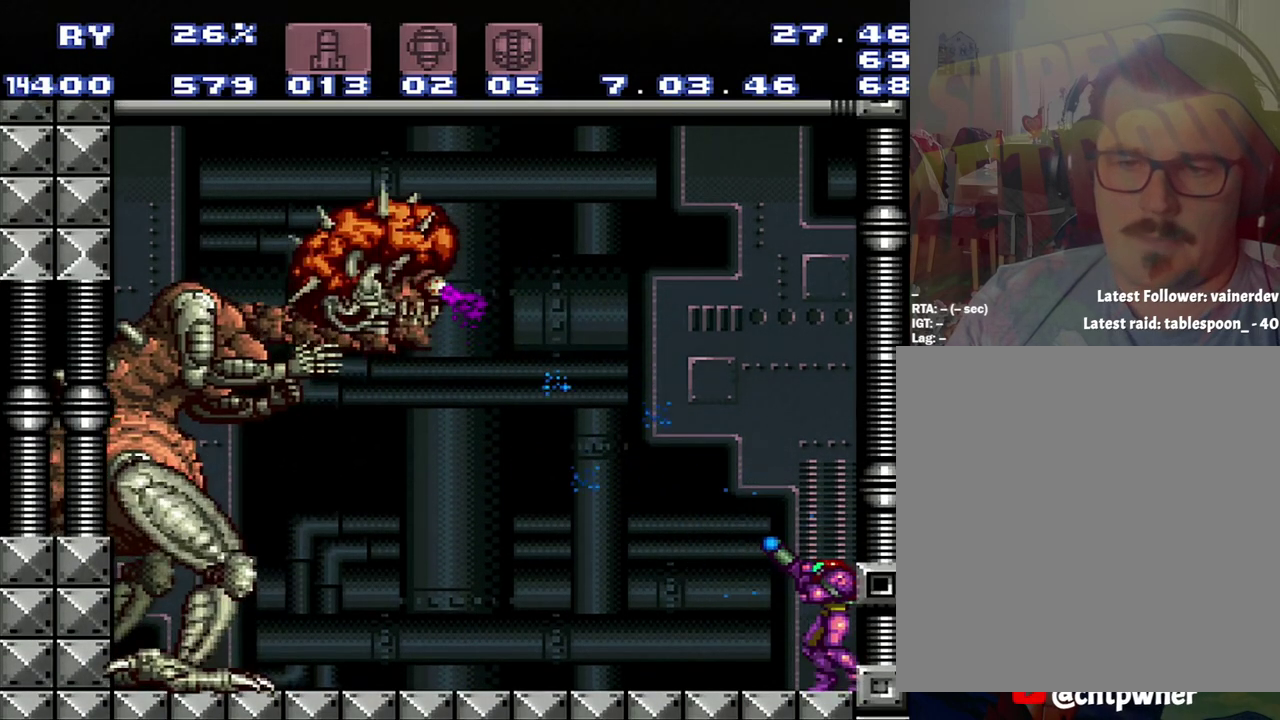
{"buttons": ["Y", "R1"], "events": []}
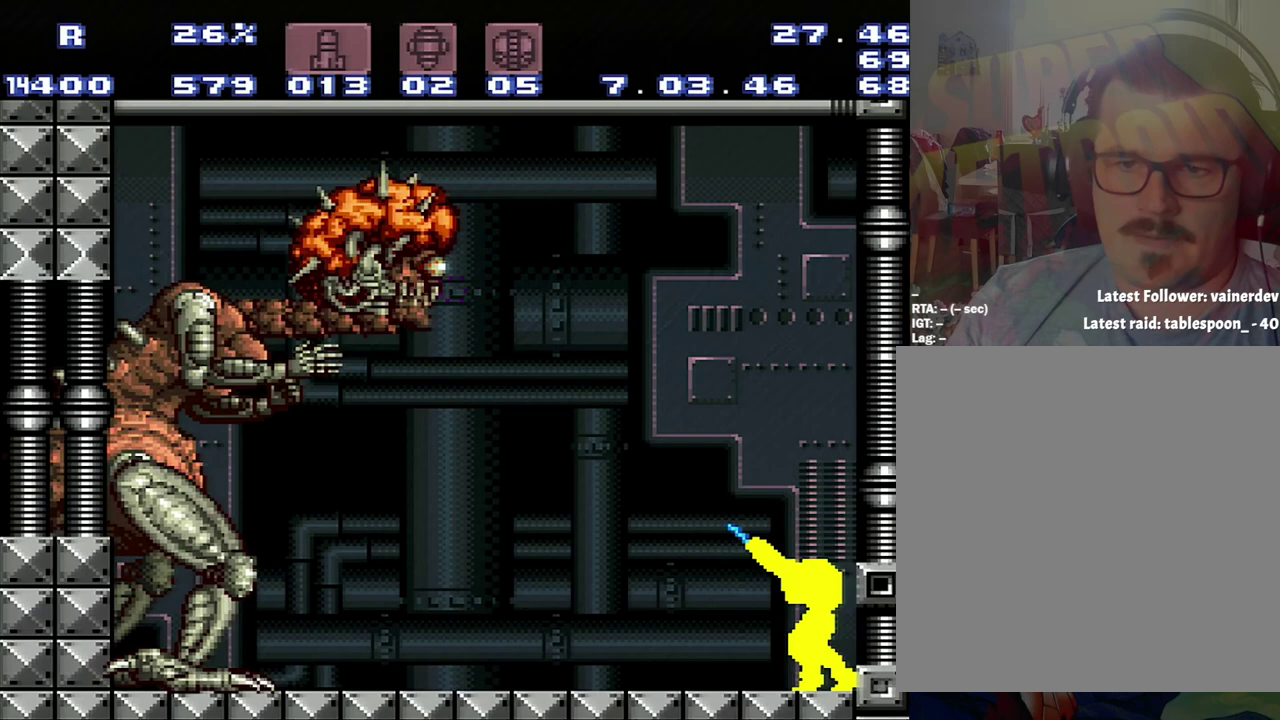
{"buttons": ["Y", "R1"], "events": []}
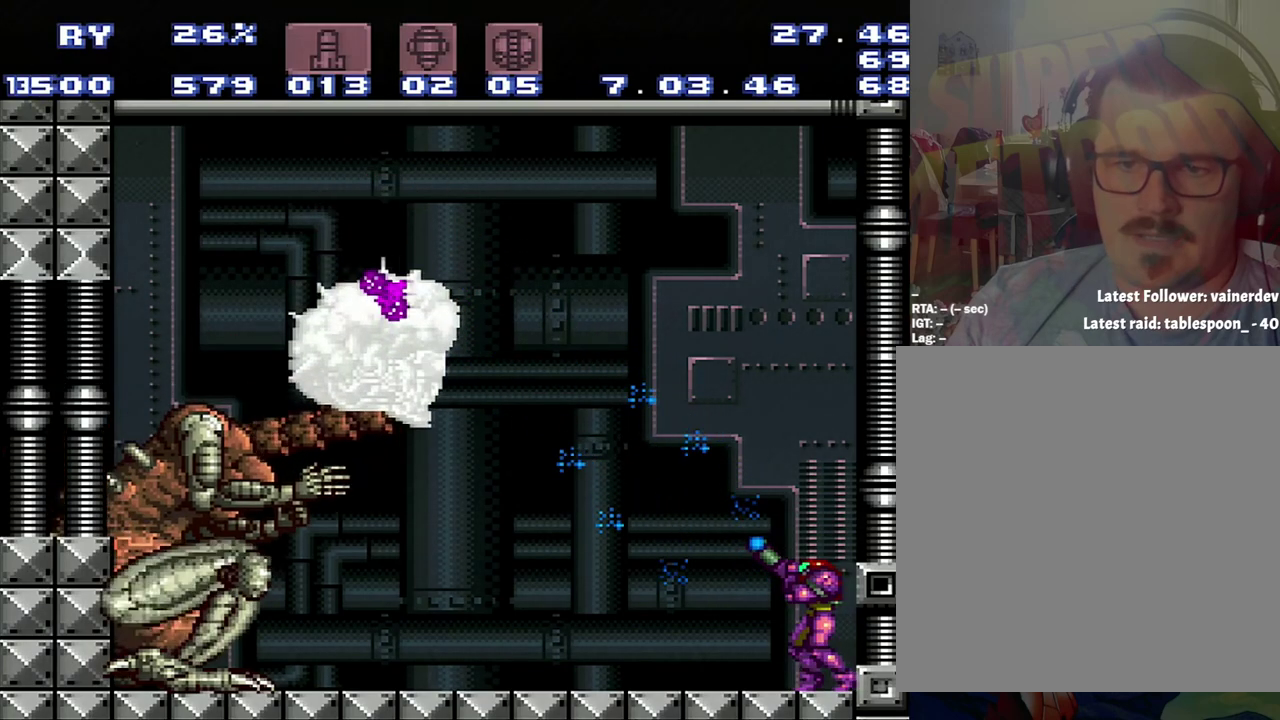
{"buttons": ["Y", "R1"], "events": [[167, "DPAD_LEFT", "down"], [217, "DPAD_LEFT", "up"]]}
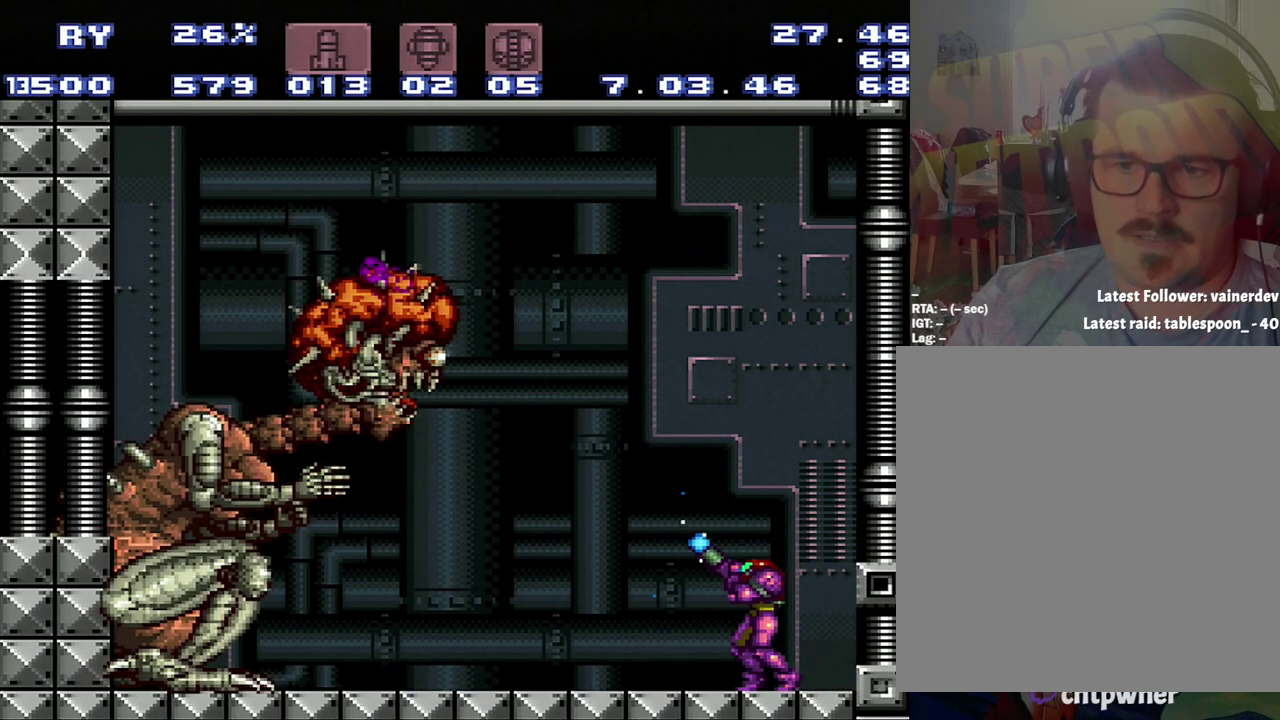
{"buttons": ["Y", "R1"], "events": [[200, "Y", "up"], [467, "Y", "down"]]}
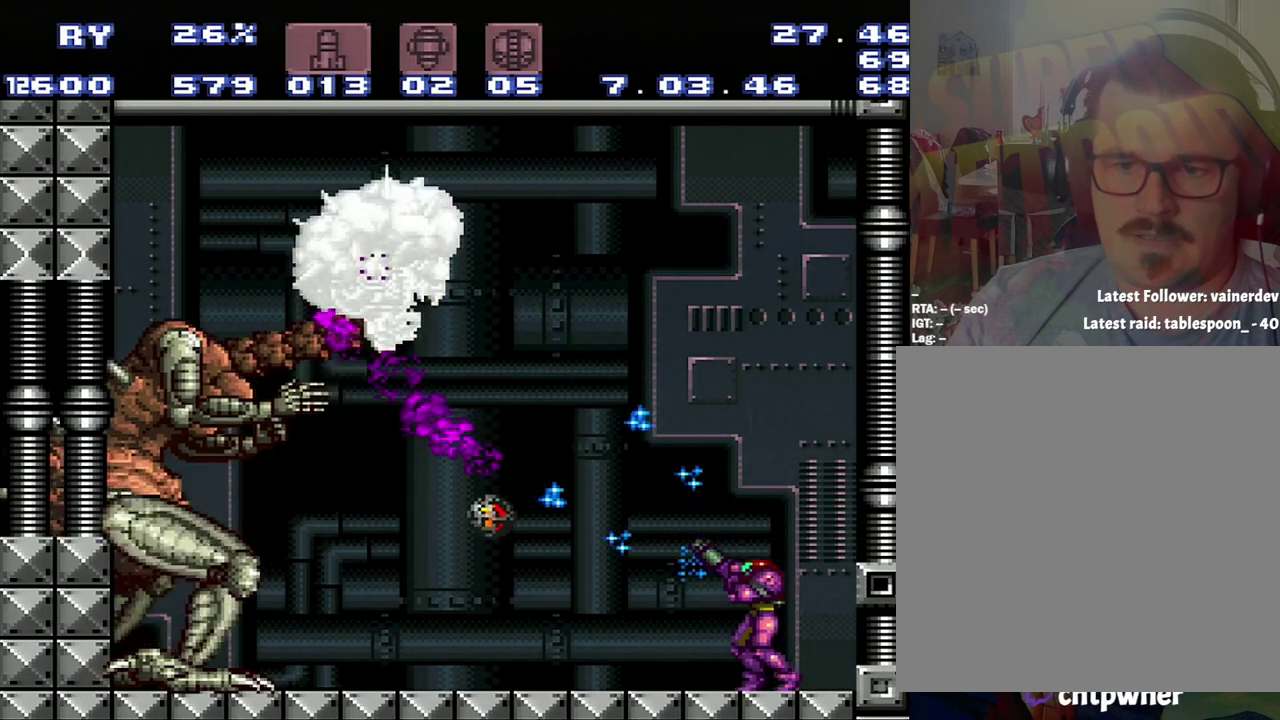
{"buttons": ["Y", "R1", "DPAD_RIGHT"], "events": [[250, "DPAD_RIGHT", "down"]]}
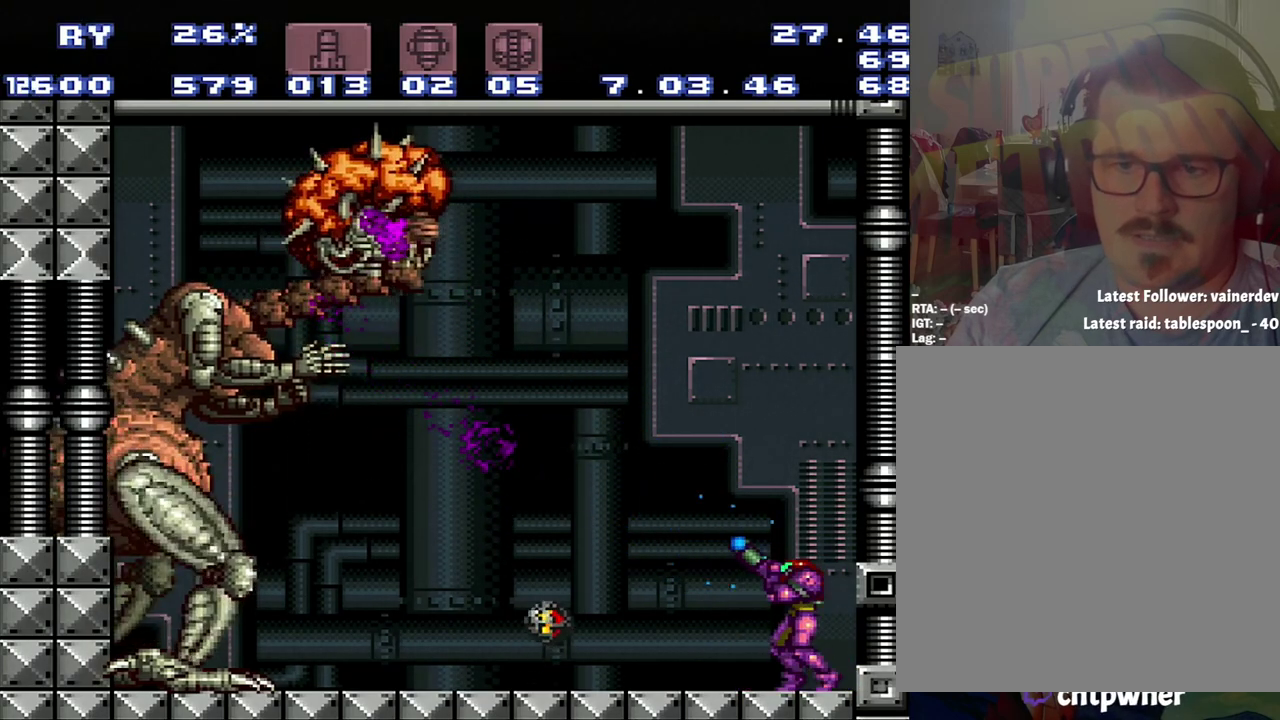
{"buttons": ["Y", "R1"], "events": [[17, "DPAD_RIGHT", "up"]]}
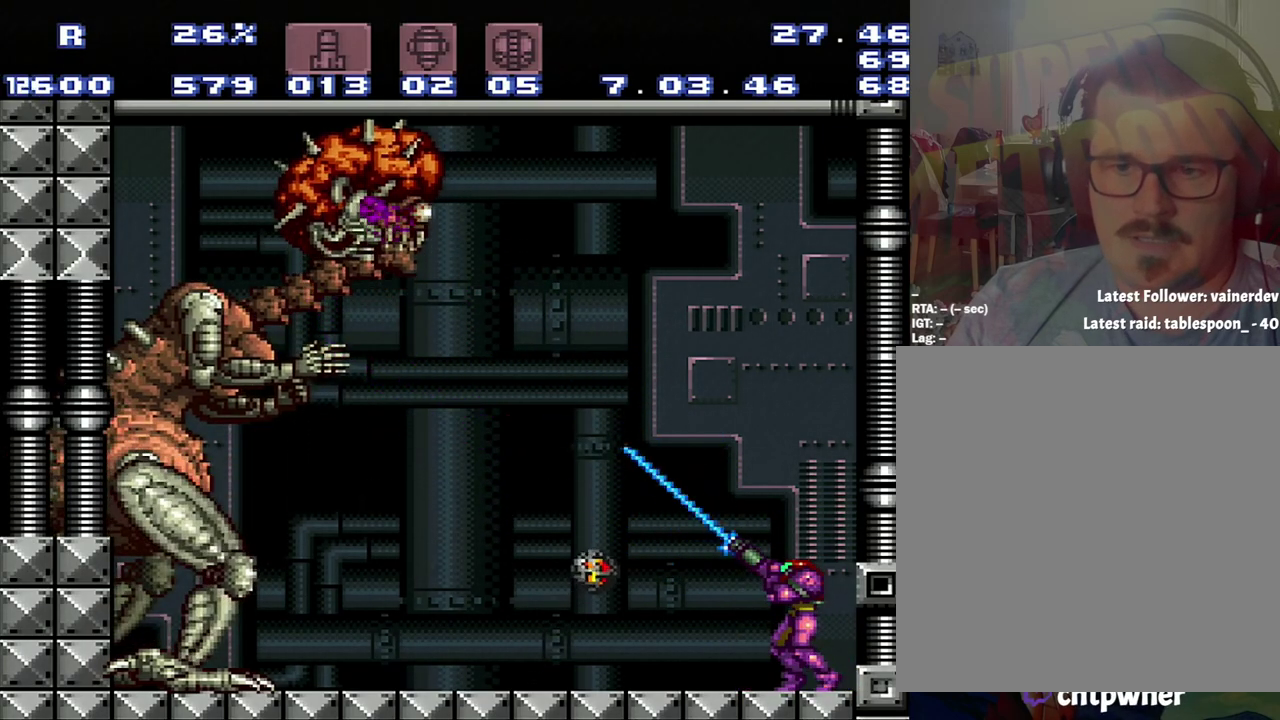
{"buttons": ["Y", "R1", "DPAD_RIGHT"], "events": [[50, "Y", "up"], [167, "Y", "down"], [350, "DPAD_RIGHT", "down"]]}
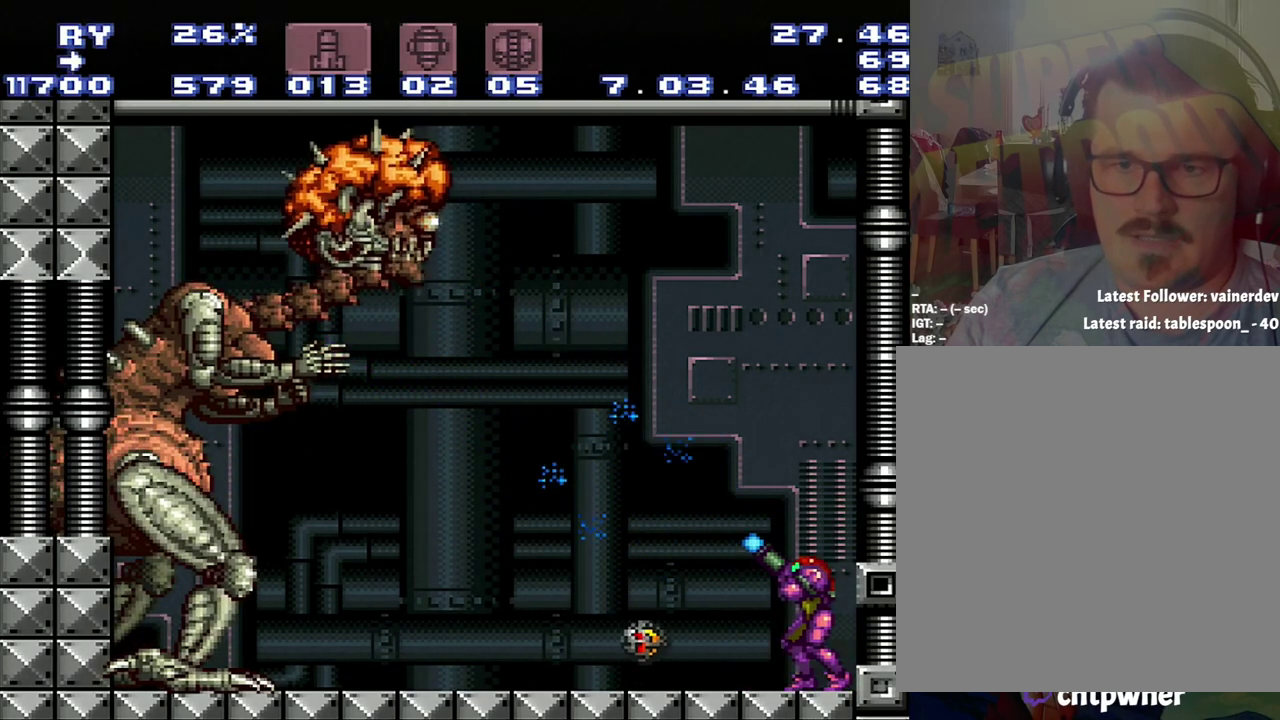
{"buttons": ["Y"], "events": [[167, "DPAD_RIGHT", "up"], [167, "R1", "up"]]}